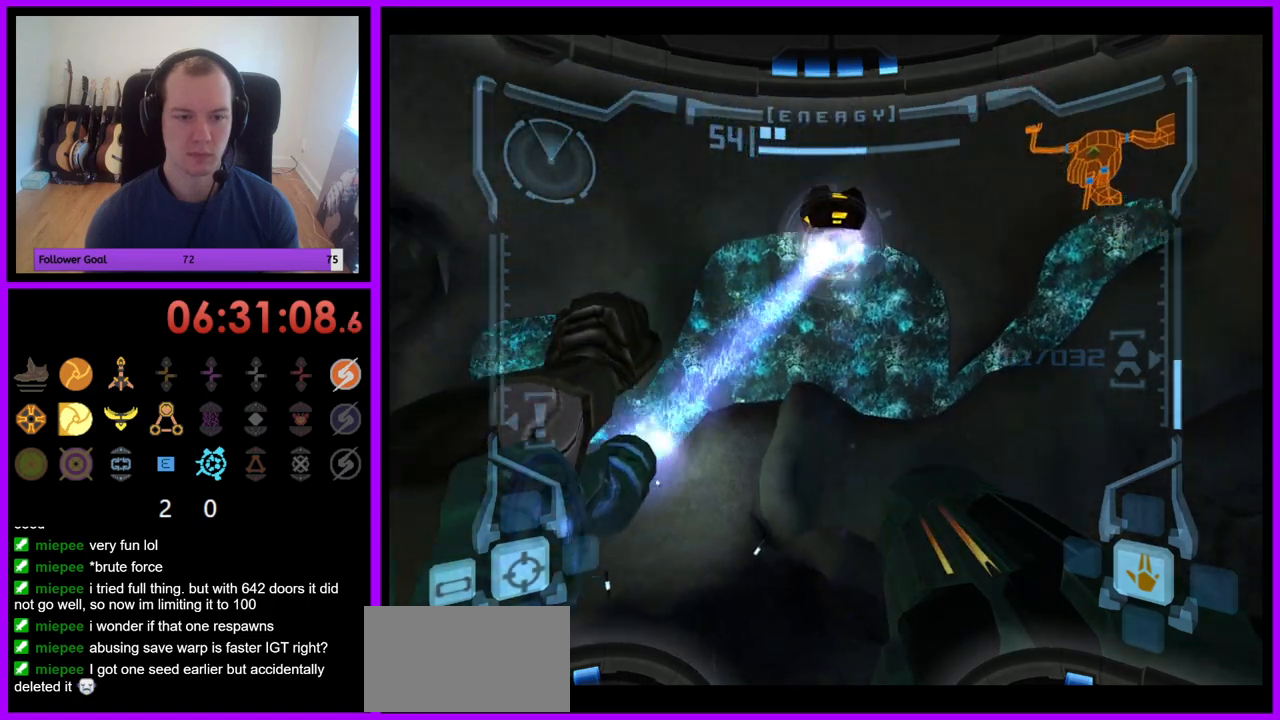
Gameplay with a controller (Nintendo layout); each line is a JSON object with the inputs held at the frame after it. "events" lists button and stick changes between this image and that frame as [ms after this image, input, new state], when the widget could be followed in between. Not read: L3 R3.
{"buttons": ["L1"], "left_stick": "left", "right_stick": "center", "events": []}
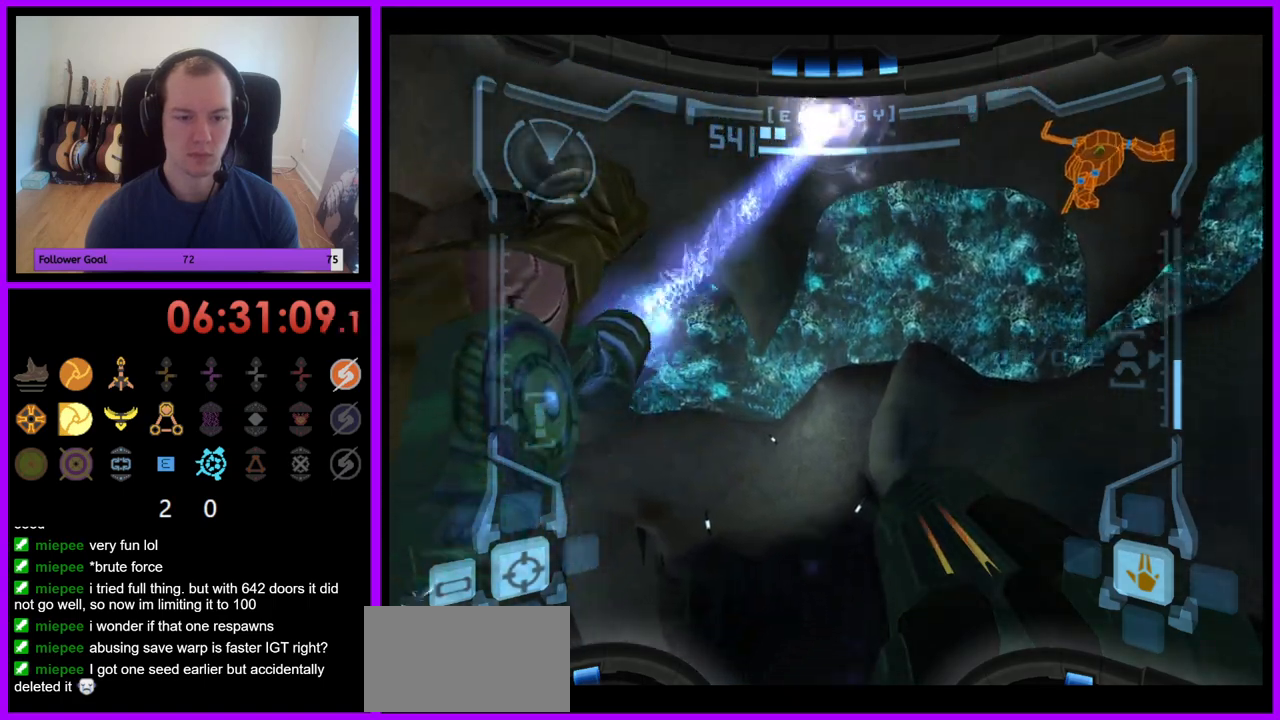
{"buttons": ["L1"], "left_stick": "left", "right_stick": "center", "events": []}
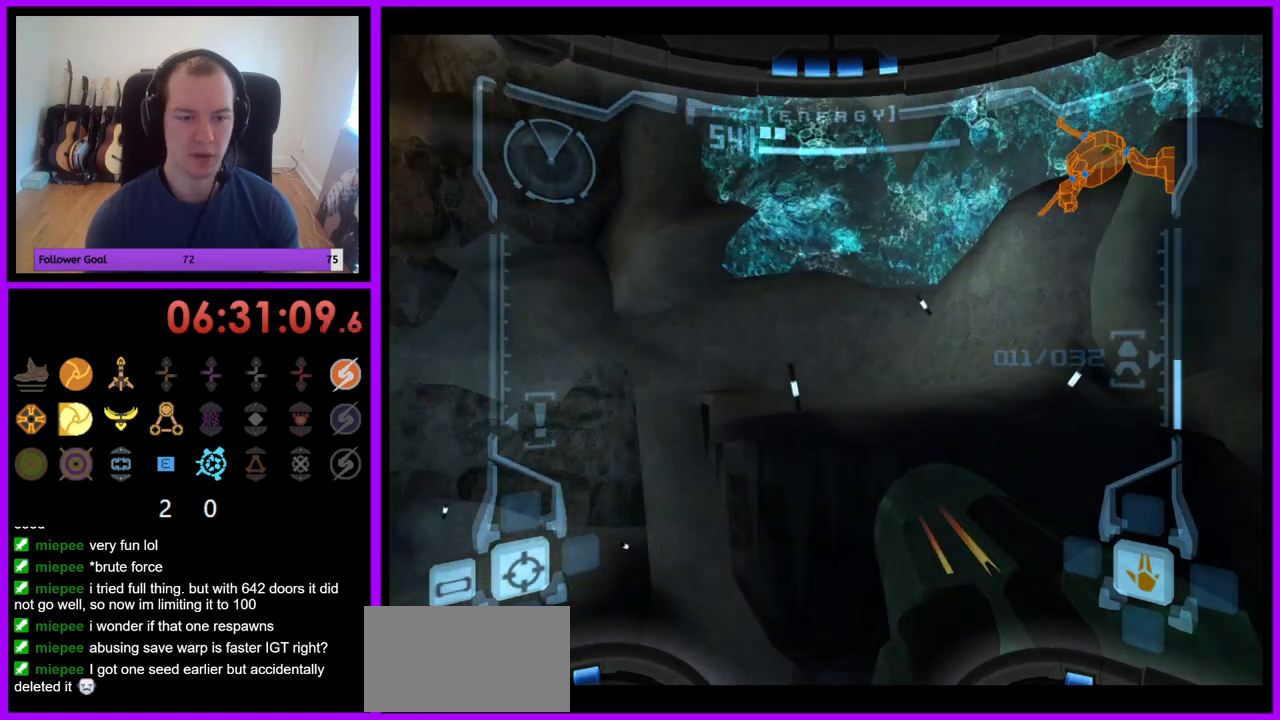
{"buttons": ["L1"], "left_stick": "left", "right_stick": "center", "events": []}
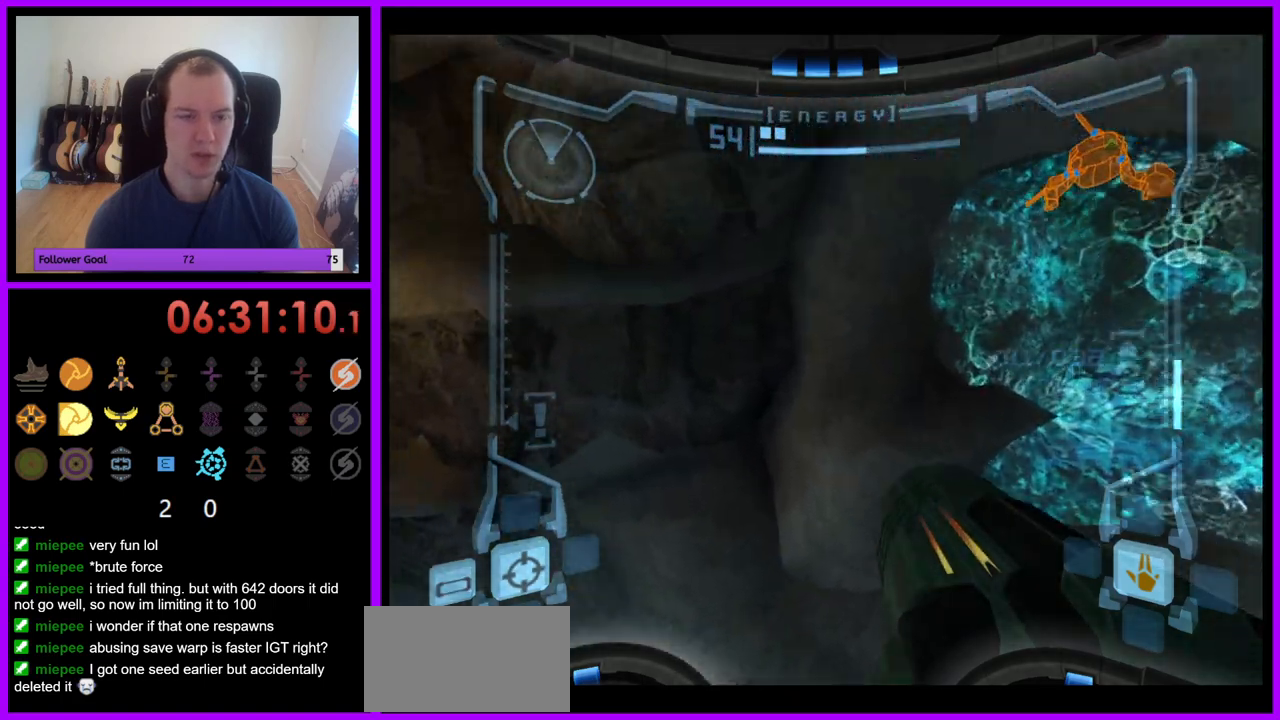
{"buttons": ["L1"], "left_stick": "left", "right_stick": "center", "events": []}
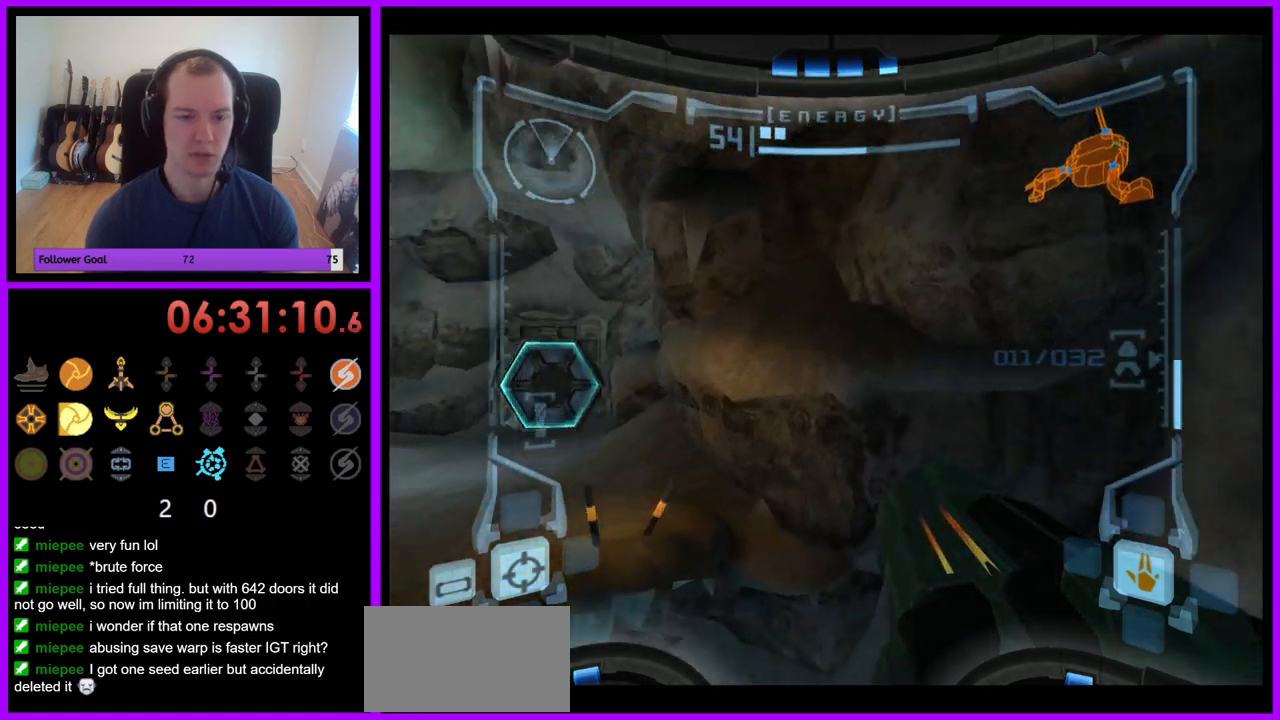
{"buttons": ["L1"], "left_stick": "left", "right_stick": "center", "events": []}
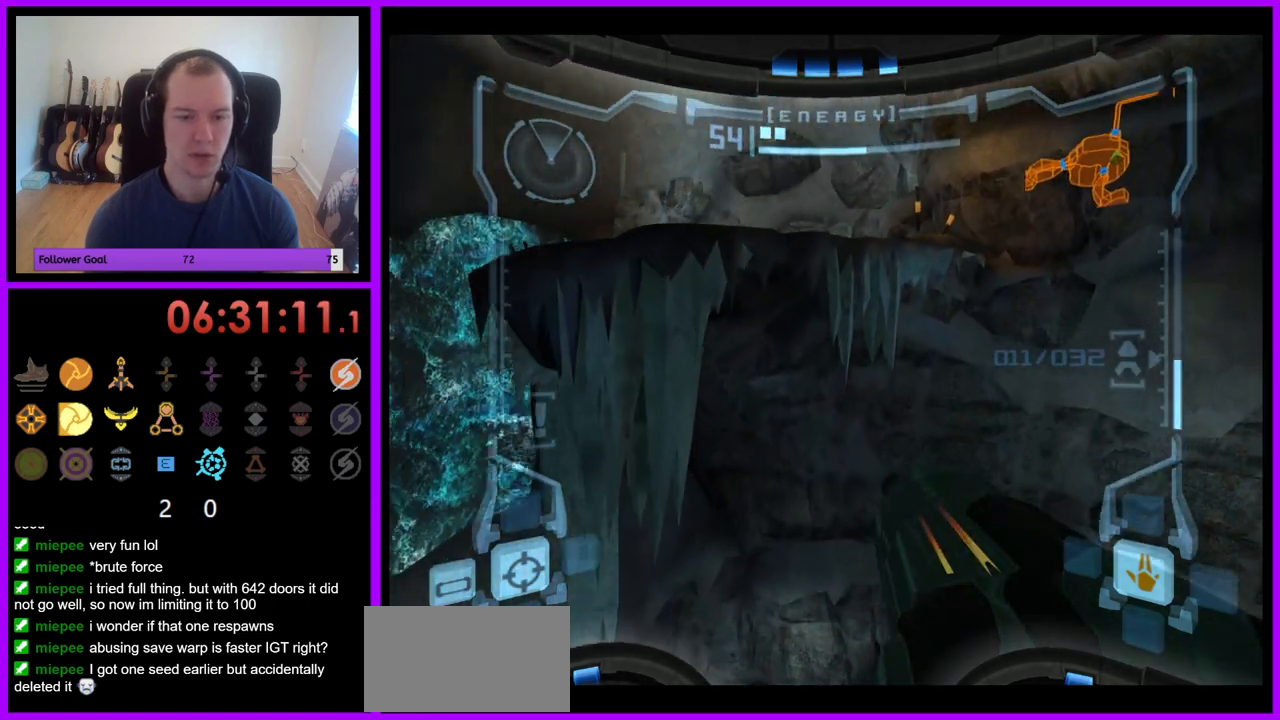
{"buttons": ["L1"], "left_stick": "left", "right_stick": "center", "events": [[183, "left_stick", "center"], [333, "left_stick", "left"]]}
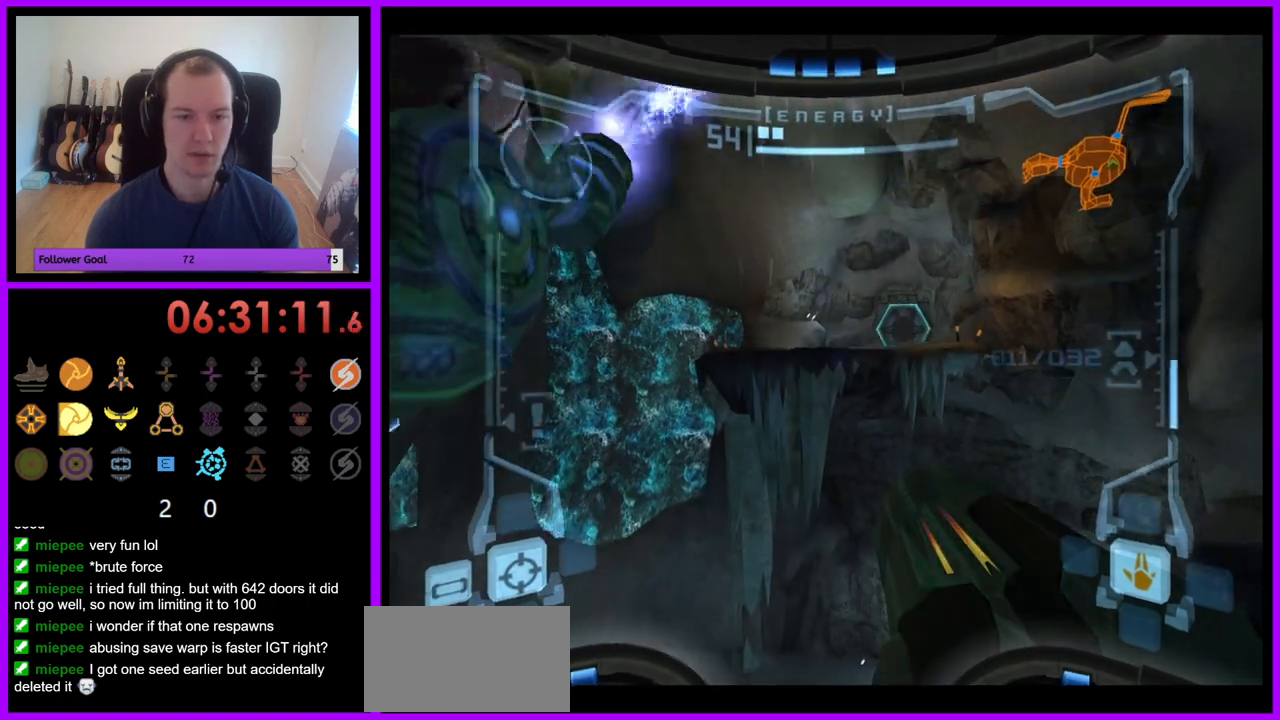
{"buttons": ["L1"], "left_stick": "center", "right_stick": "center", "events": [[17, "left_stick", "center"]]}
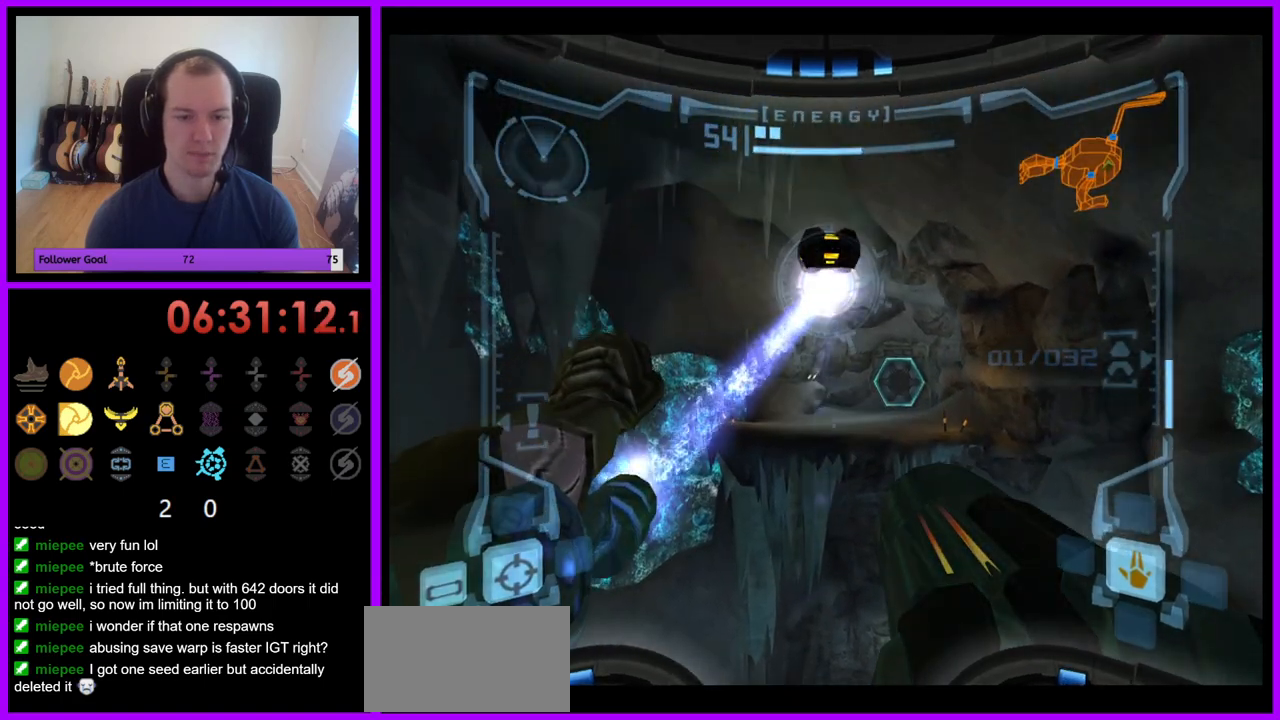
{"buttons": ["L1"], "left_stick": "center", "right_stick": "center", "events": []}
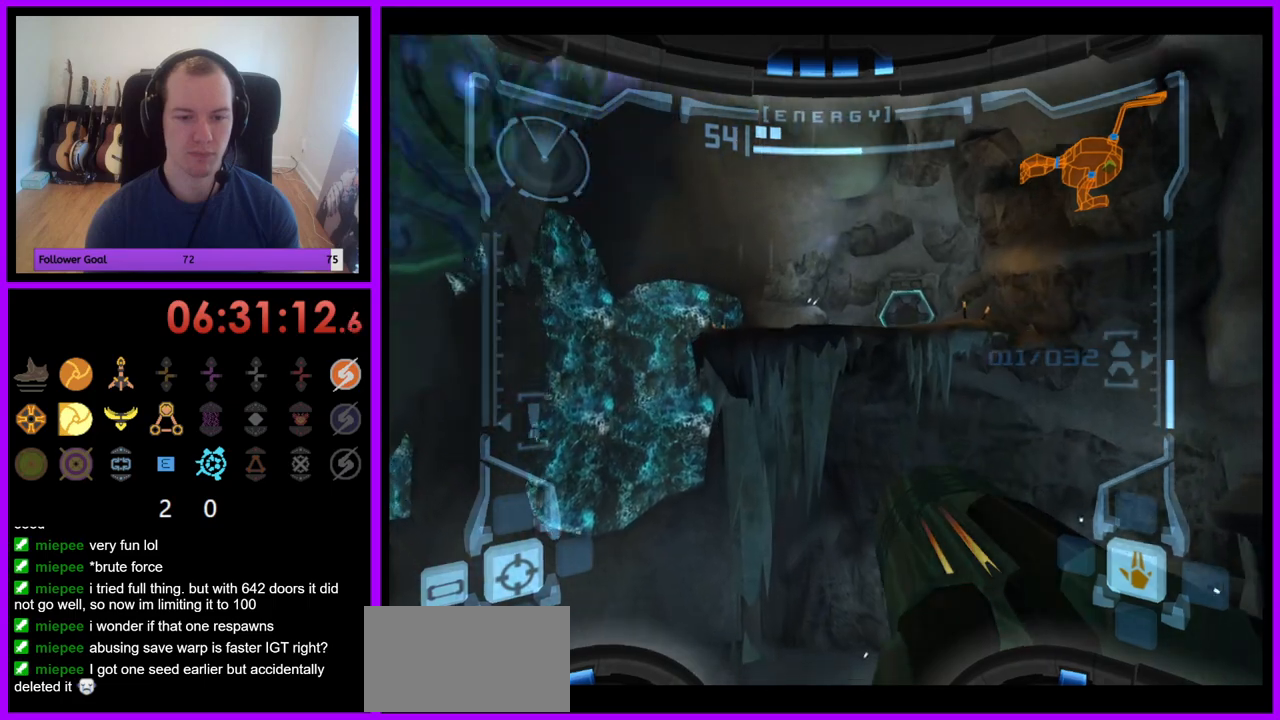
{"buttons": ["L1"], "left_stick": "center", "right_stick": "center", "events": []}
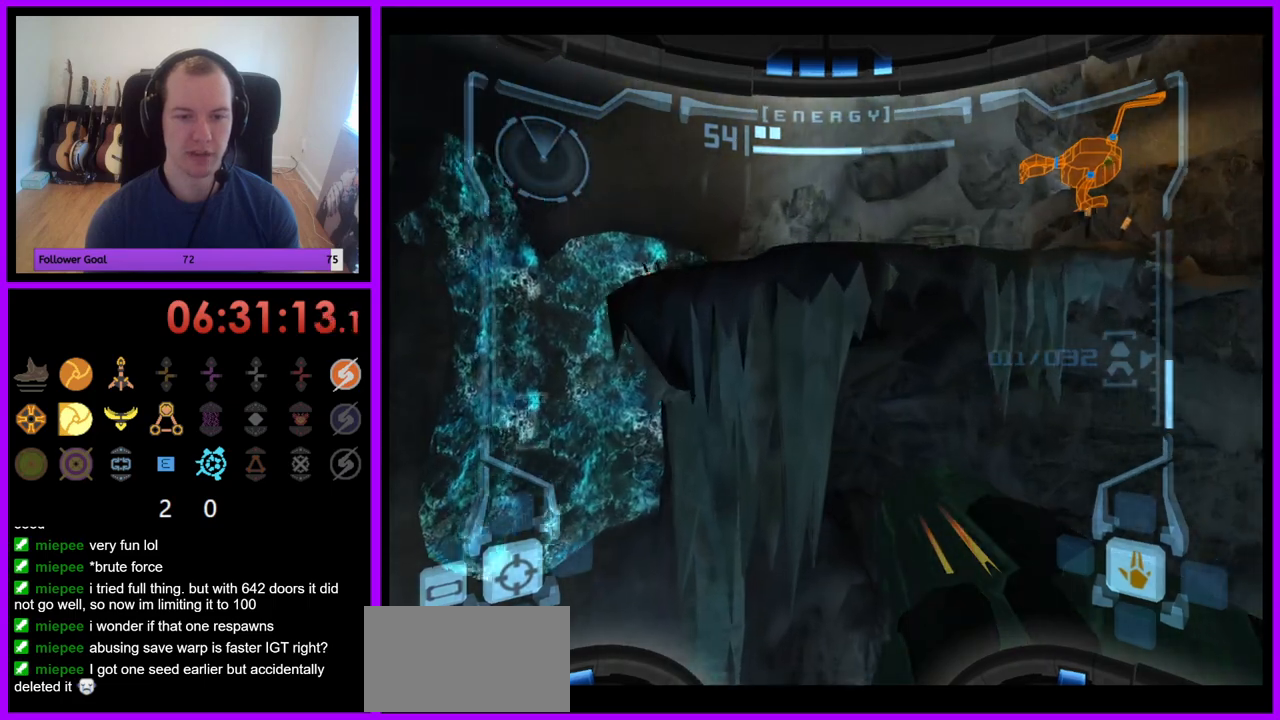
{"buttons": [], "left_stick": "up", "right_stick": "center", "events": [[333, "L1", "up"], [350, "left_stick", "up-right"], [417, "left_stick", "up"]]}
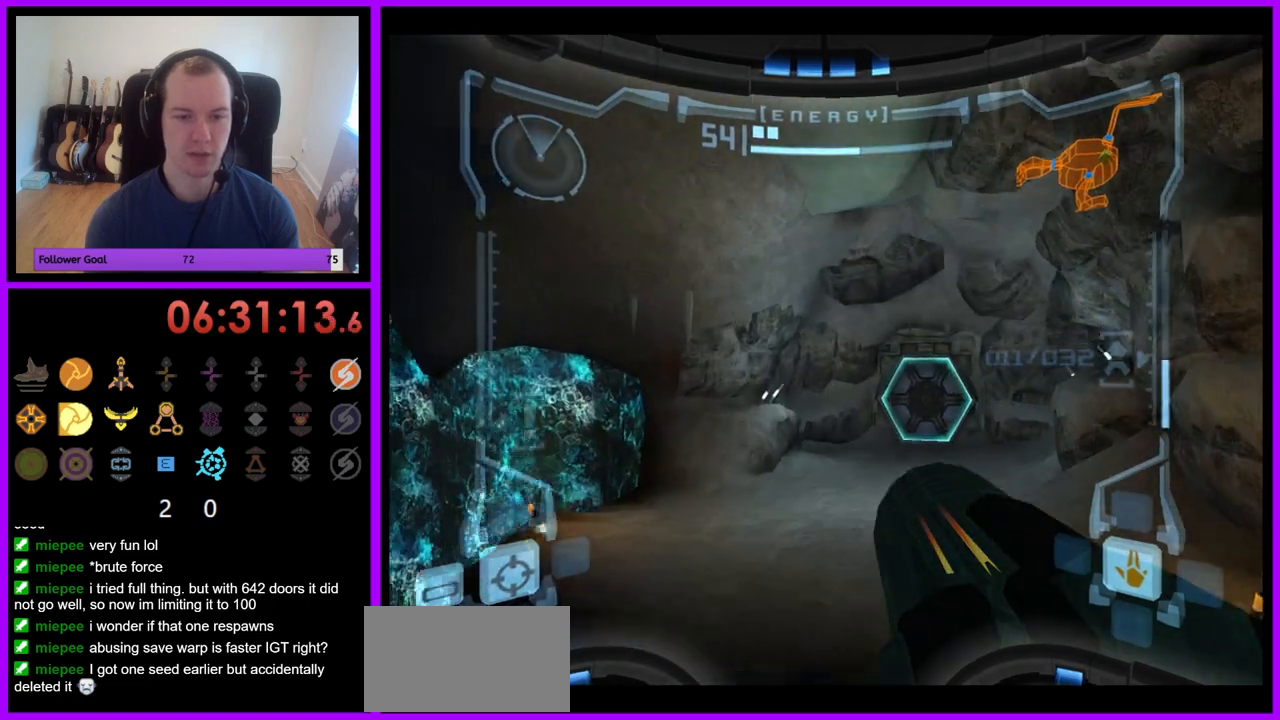
{"buttons": [], "left_stick": "right", "right_stick": "center", "events": [[67, "left_stick", "up-right"], [267, "left_stick", "right"]]}
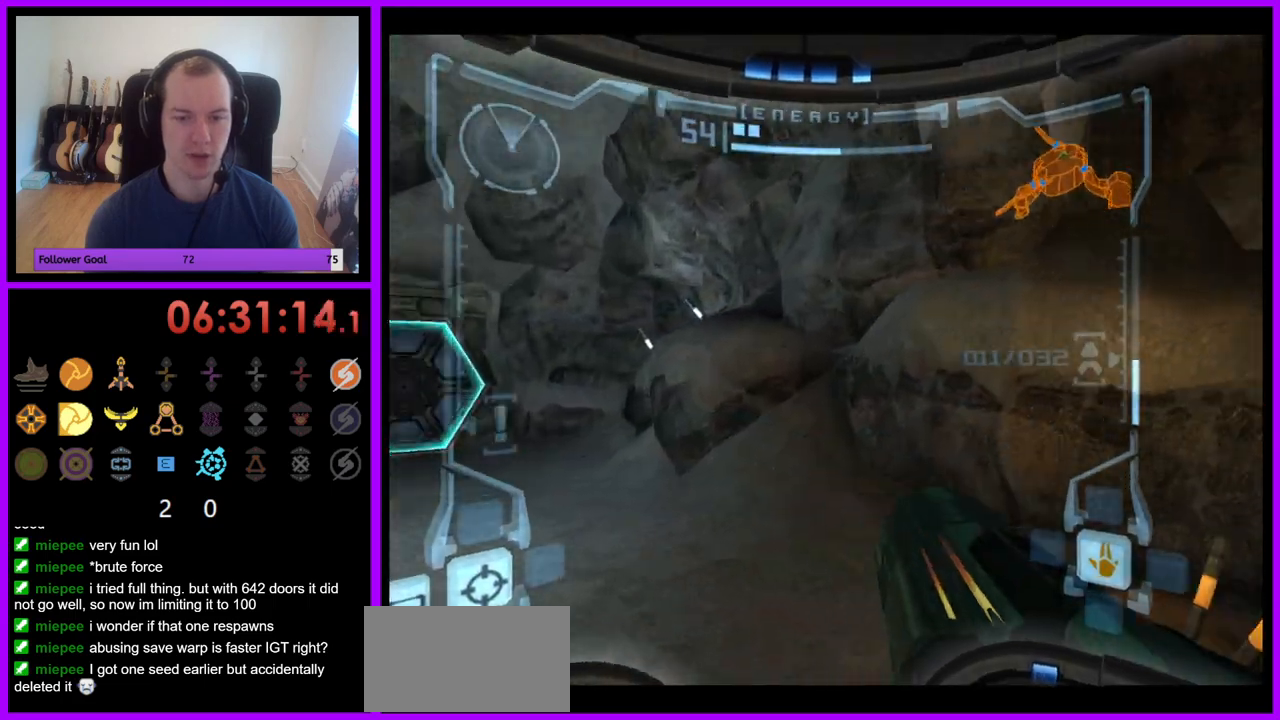
{"buttons": [], "left_stick": "right", "right_stick": "center", "events": [[150, "B", "down"], [300, "B", "up"]]}
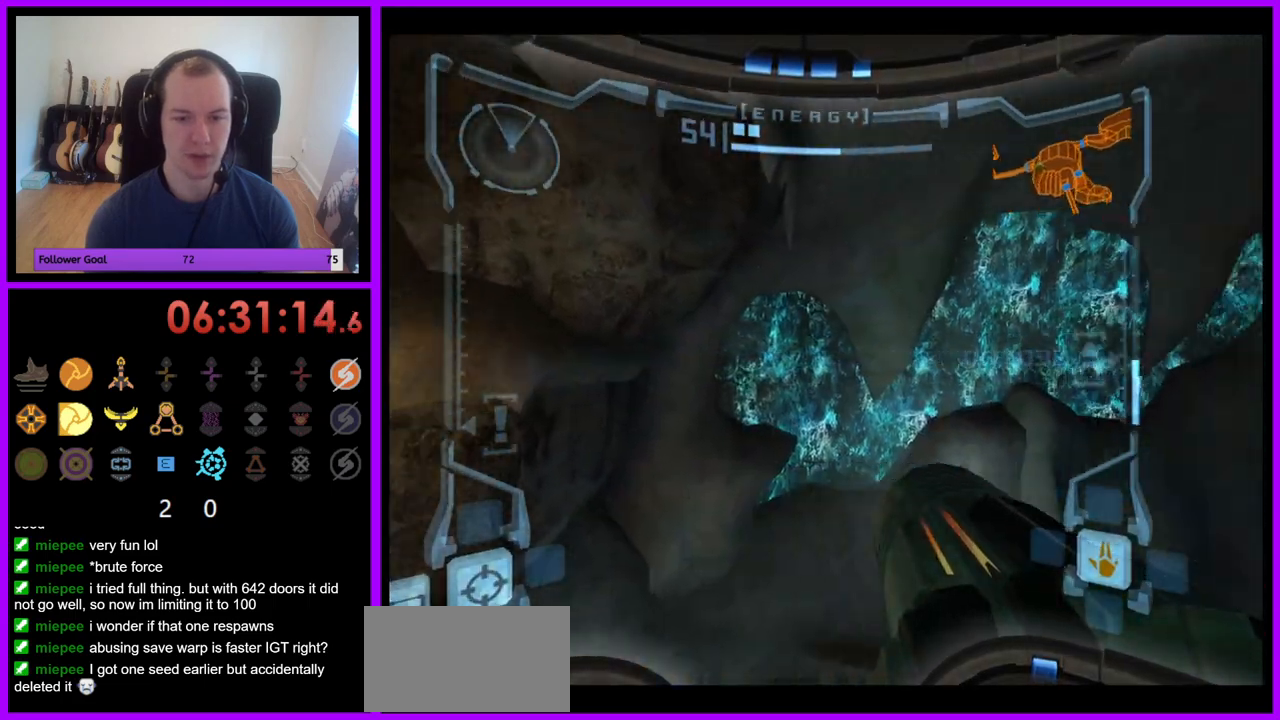
{"buttons": [], "left_stick": "down-right", "right_stick": "center", "events": [[450, "left_stick", "down-right"]]}
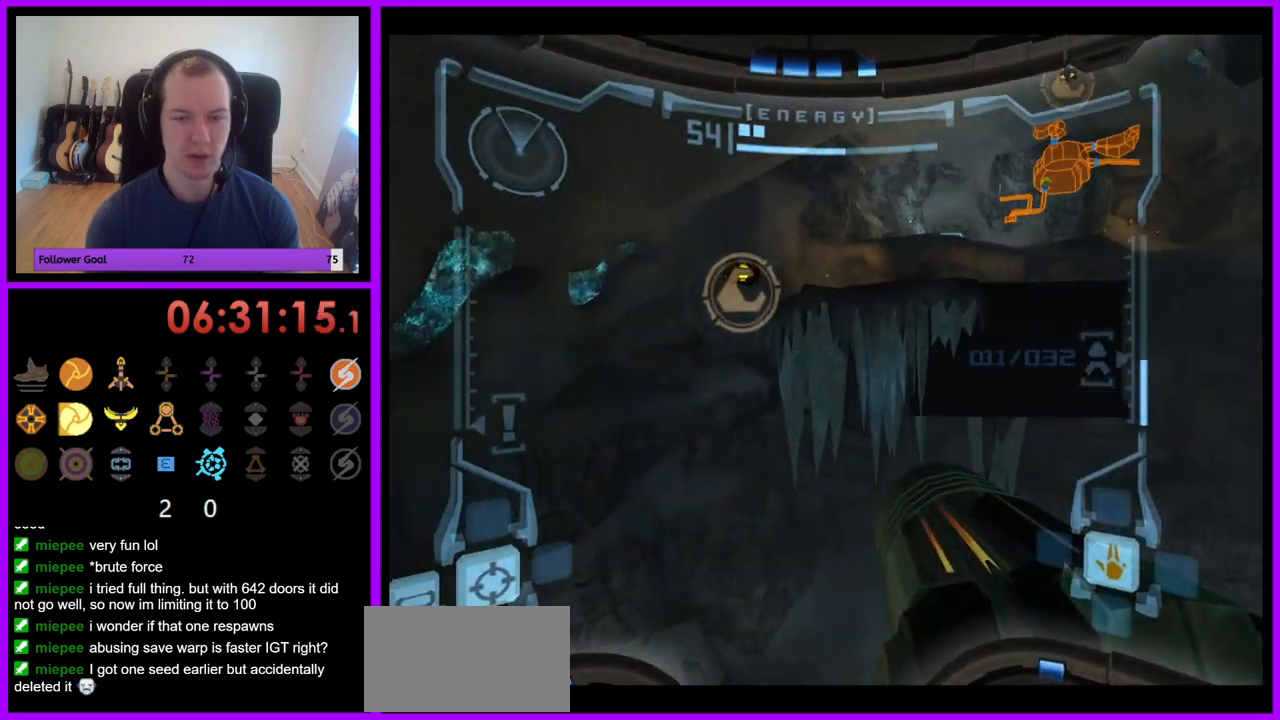
{"buttons": ["R1"], "left_stick": "center", "right_stick": "center", "events": [[17, "left_stick", "down"], [433, "R1", "down"], [483, "left_stick", "center"]]}
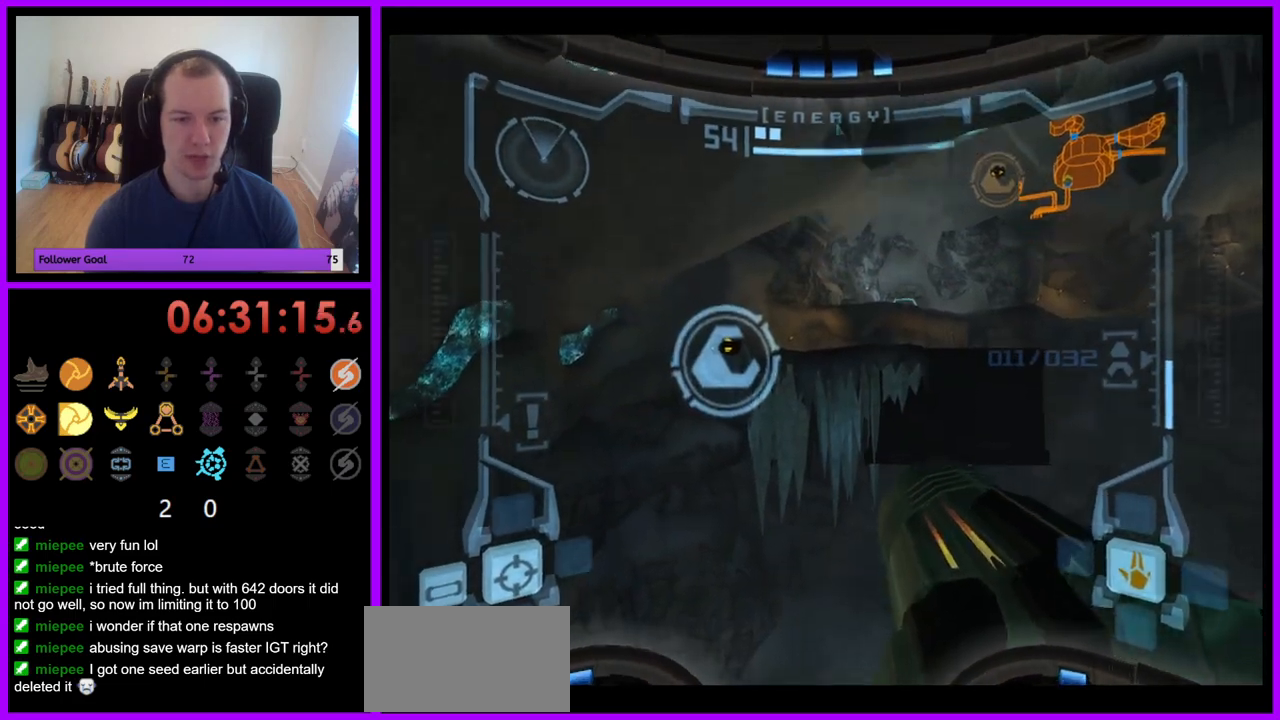
{"buttons": ["L1"], "left_stick": "center", "right_stick": "center", "events": [[33, "left_stick", "up"], [433, "L1", "down"], [433, "R1", "up"], [467, "left_stick", "center"]]}
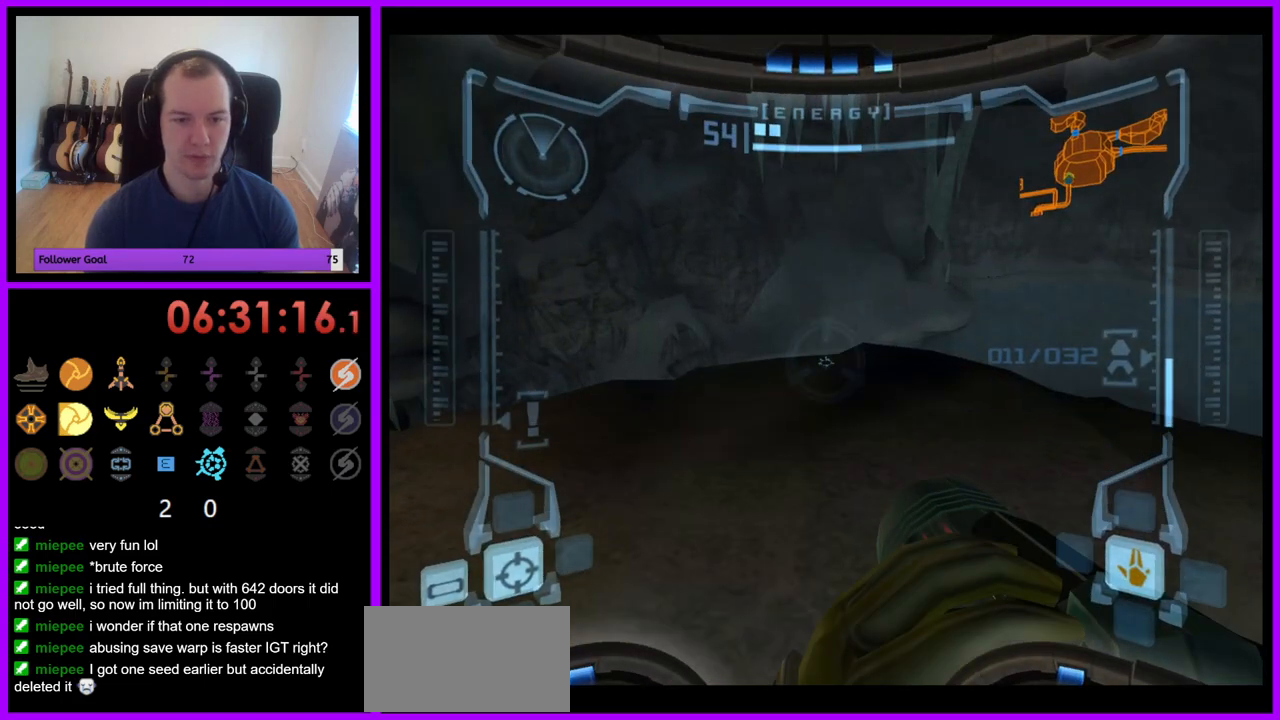
{"buttons": ["L1"], "left_stick": "center", "right_stick": "center", "events": [[117, "left_stick", "up-right"], [433, "left_stick", "center"]]}
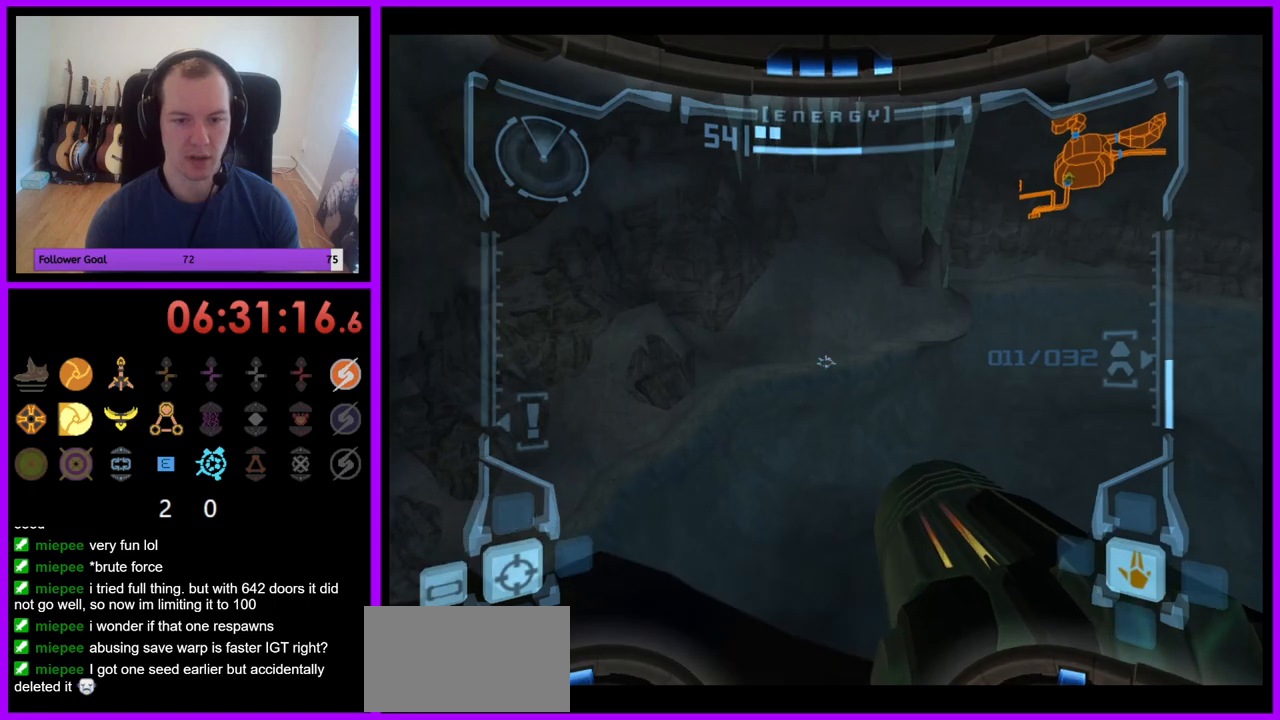
{"buttons": ["L1"], "left_stick": "center", "right_stick": "center", "events": [[133, "left_stick", "up"], [233, "left_stick", "up-left"], [350, "left_stick", "center"]]}
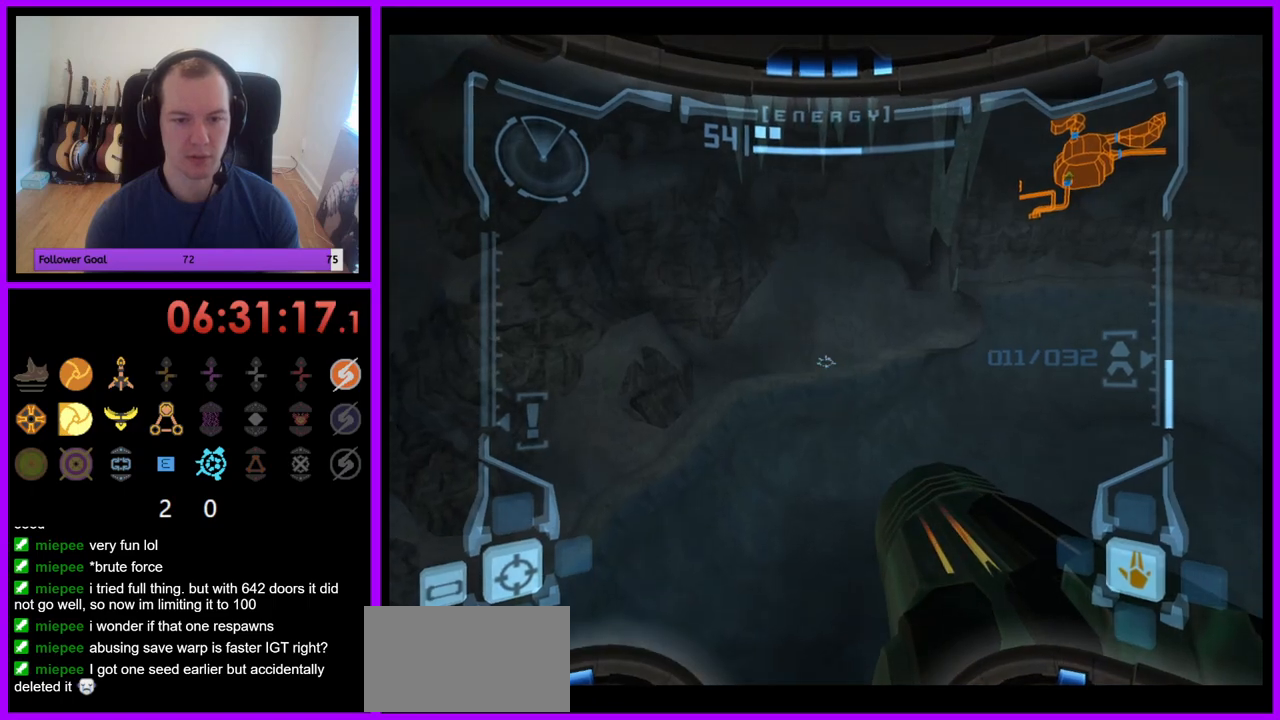
{"buttons": ["R1"], "left_stick": "down-left", "right_stick": "center", "events": [[83, "R1", "down"], [100, "L1", "up"], [283, "left_stick", "down-left"]]}
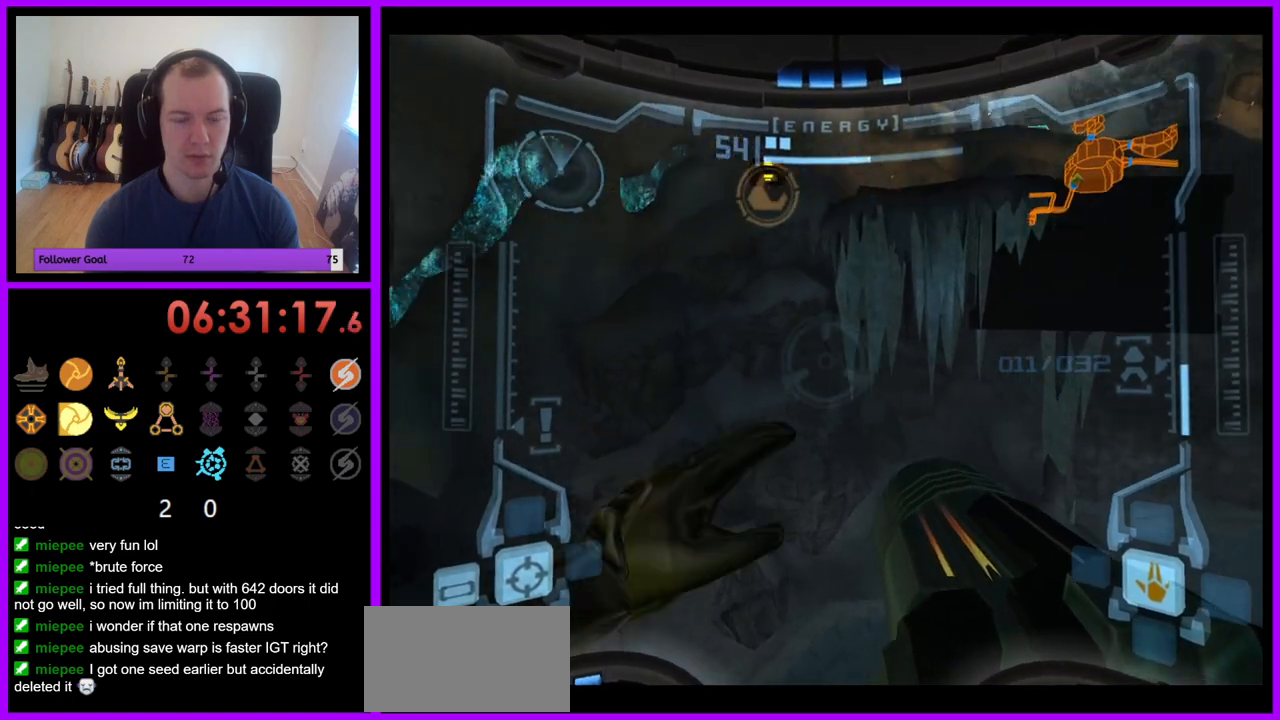
{"buttons": ["R1"], "left_stick": "down", "right_stick": "center", "events": [[417, "left_stick", "center"], [483, "left_stick", "down"]]}
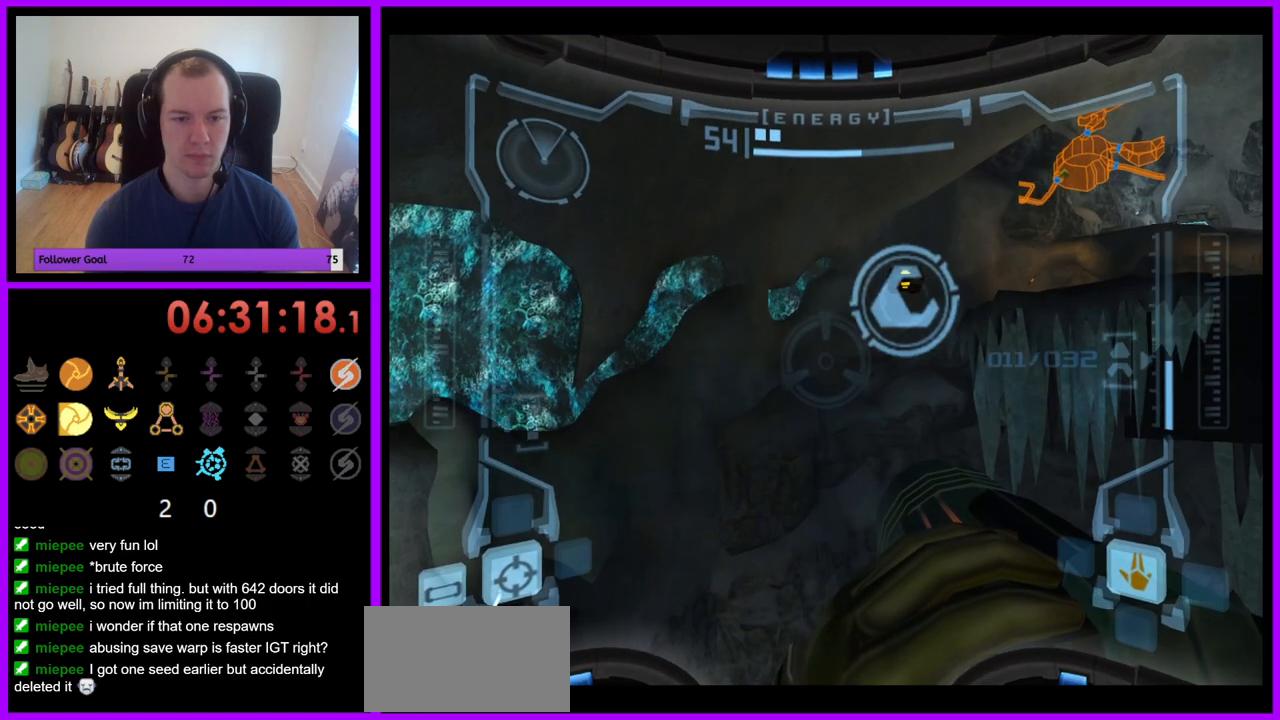
{"buttons": ["L1"], "left_stick": "center", "right_stick": "center", "events": [[217, "R1", "up"], [217, "left_stick", "center"], [233, "L1", "down"]]}
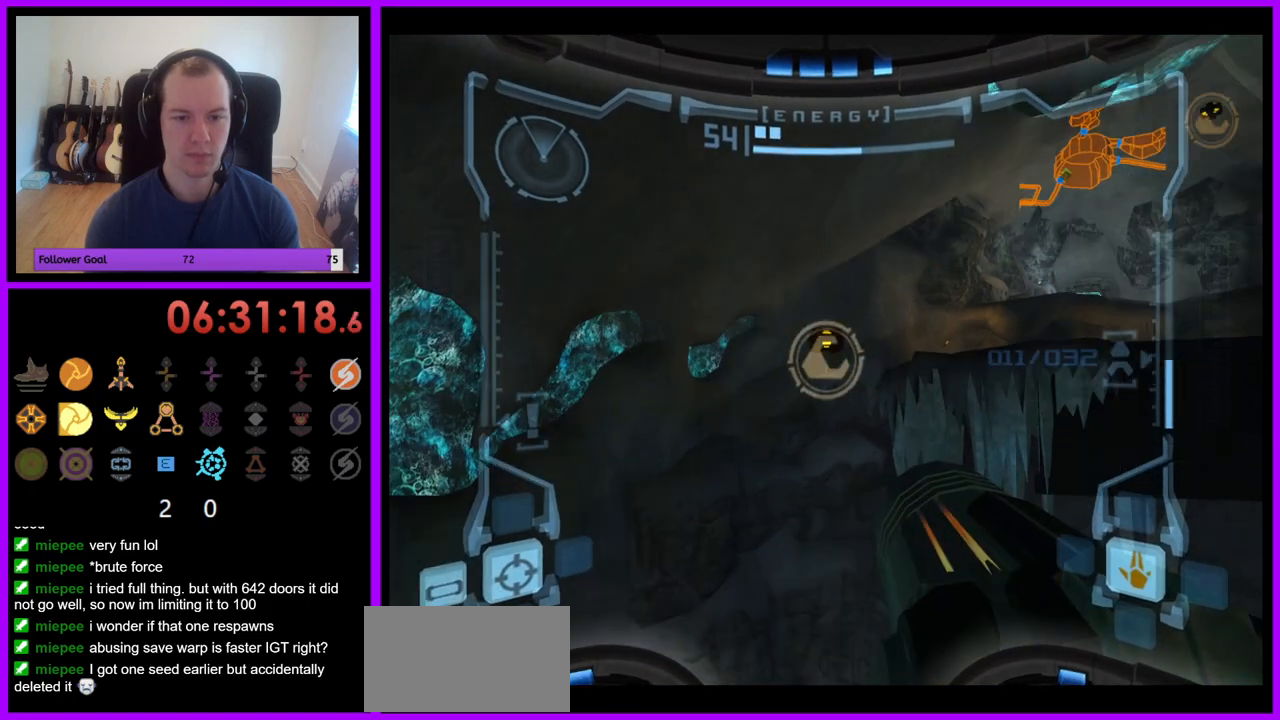
{"buttons": ["L1"], "left_stick": "right", "right_stick": "center"}
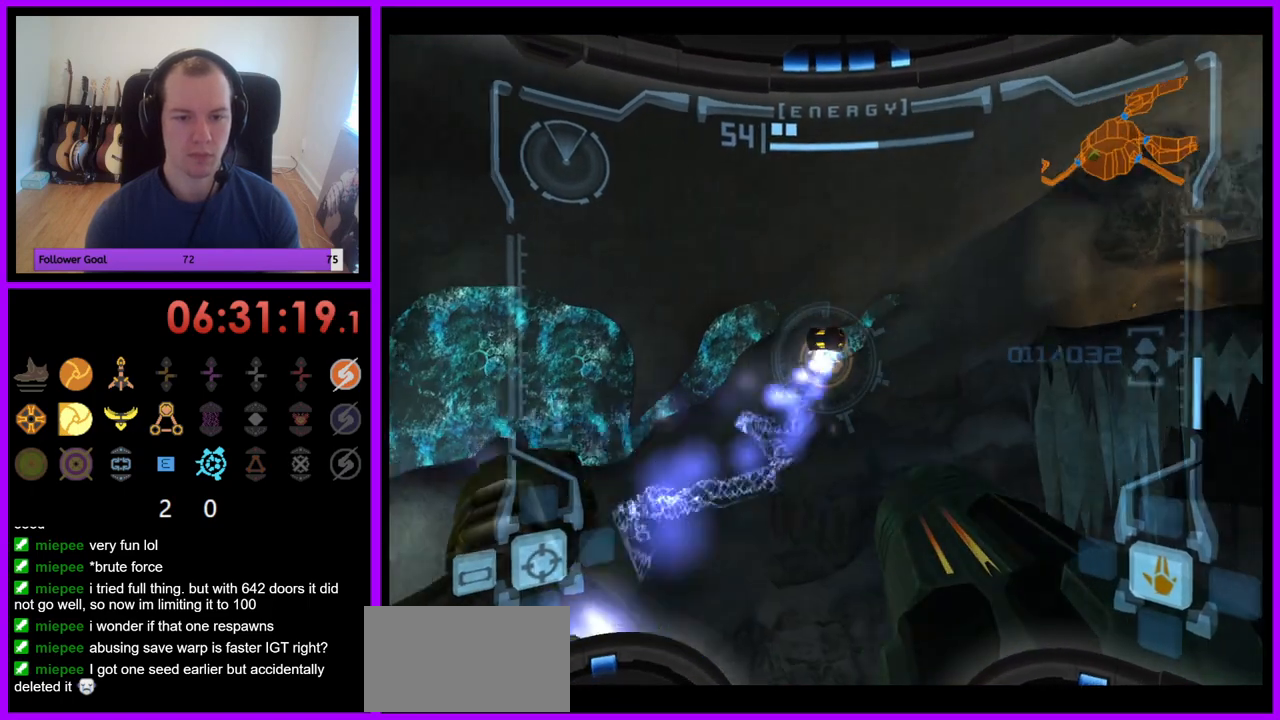
{"buttons": ["R1"], "left_stick": "down", "right_stick": "center", "events": [[50, "left_stick", "up-right"], [83, "L1", "up"], [183, "R1", "down"], [233, "left_stick", "down"]]}
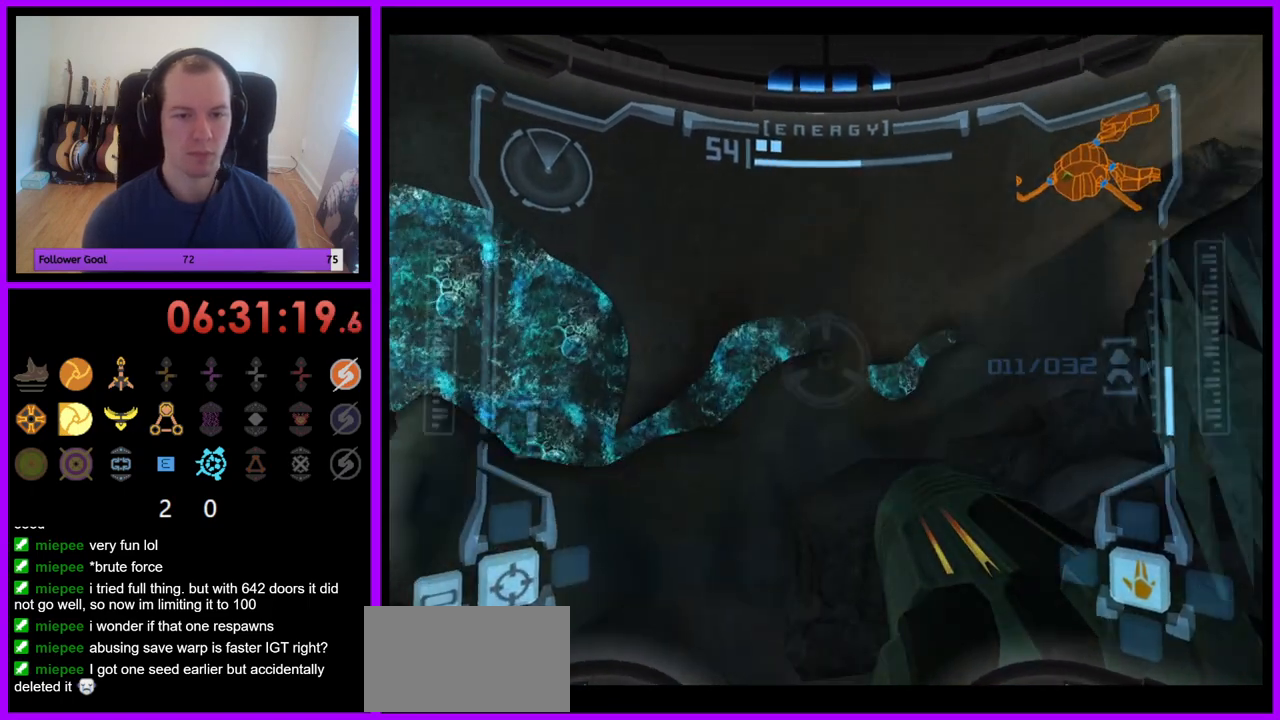
{"buttons": [], "left_stick": "left", "right_stick": "center", "events": [[117, "R1", "up"], [117, "left_stick", "center"], [167, "left_stick", "up"], [400, "left_stick", "left"]]}
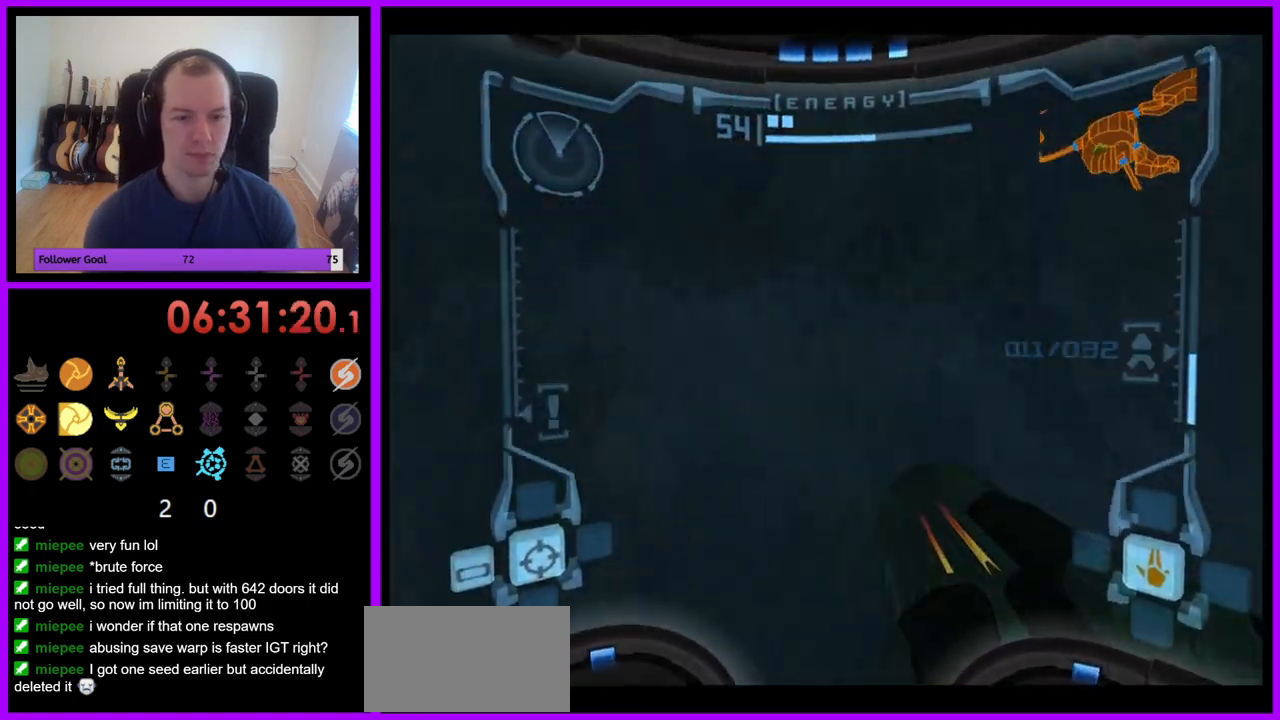
{"buttons": [], "left_stick": "left", "right_stick": "center", "events": []}
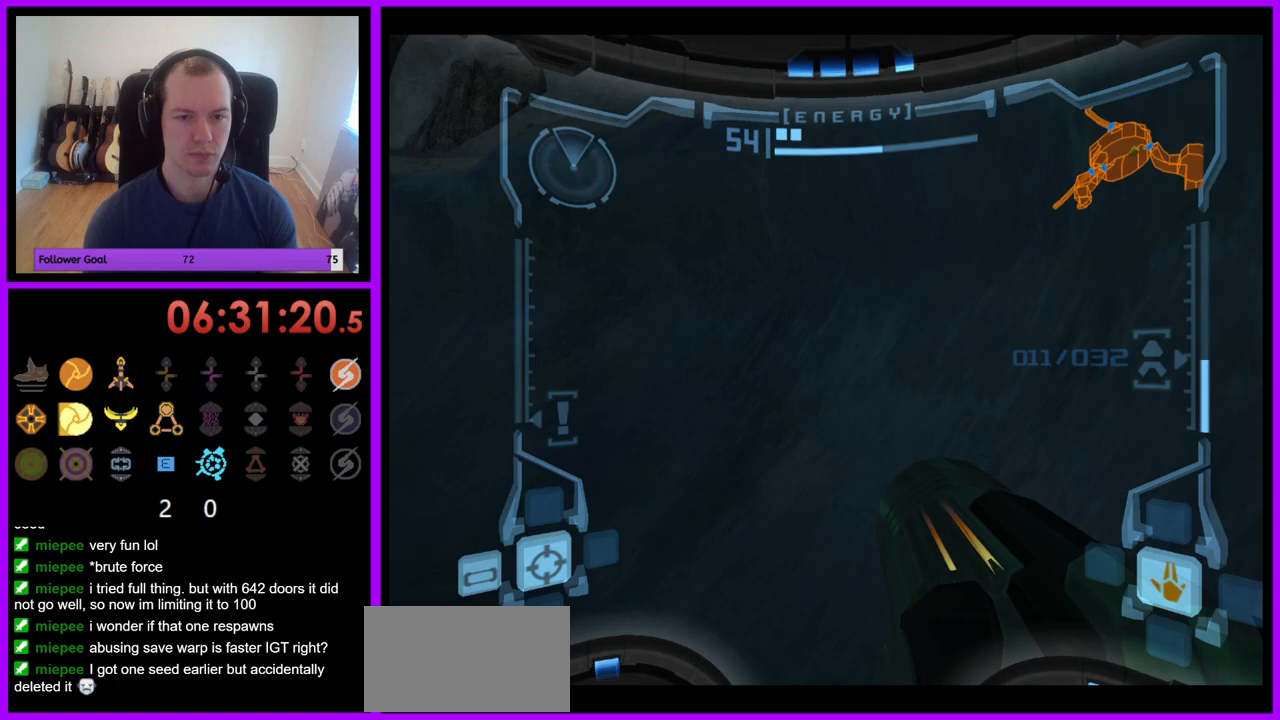
{"buttons": [], "left_stick": "left", "right_stick": "center", "events": []}
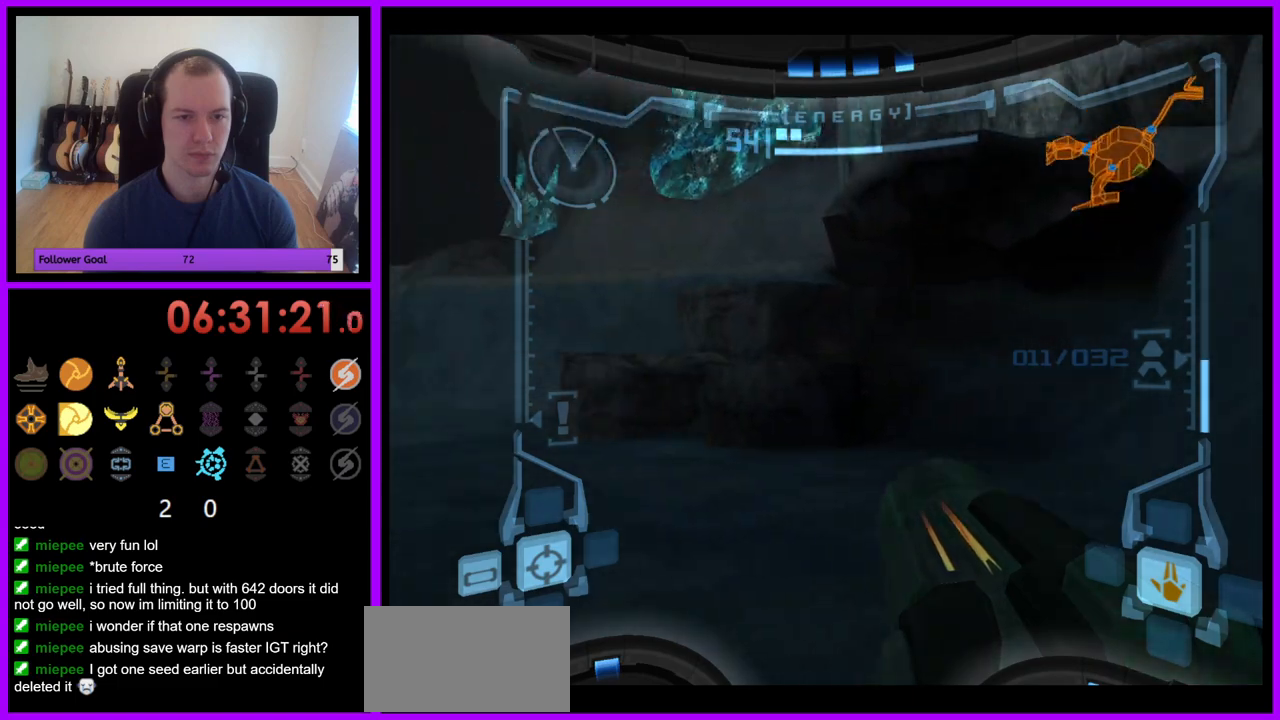
{"buttons": [], "left_stick": "up", "right_stick": "center", "events": [[67, "left_stick", "up-left"], [100, "L1", "down"], [183, "B", "down"], [250, "B", "up"], [417, "L1", "up"], [483, "left_stick", "up"]]}
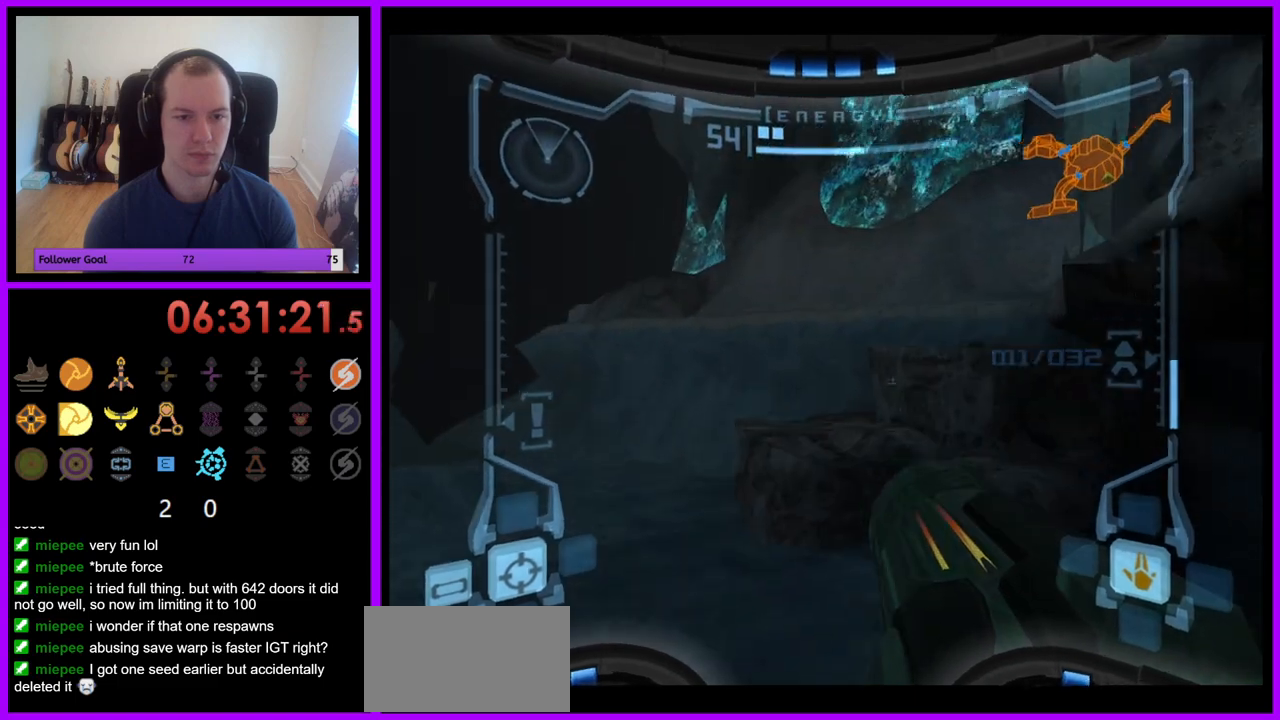
{"buttons": [], "left_stick": "up-right", "right_stick": "center", "events": [[117, "left_stick", "up-right"]]}
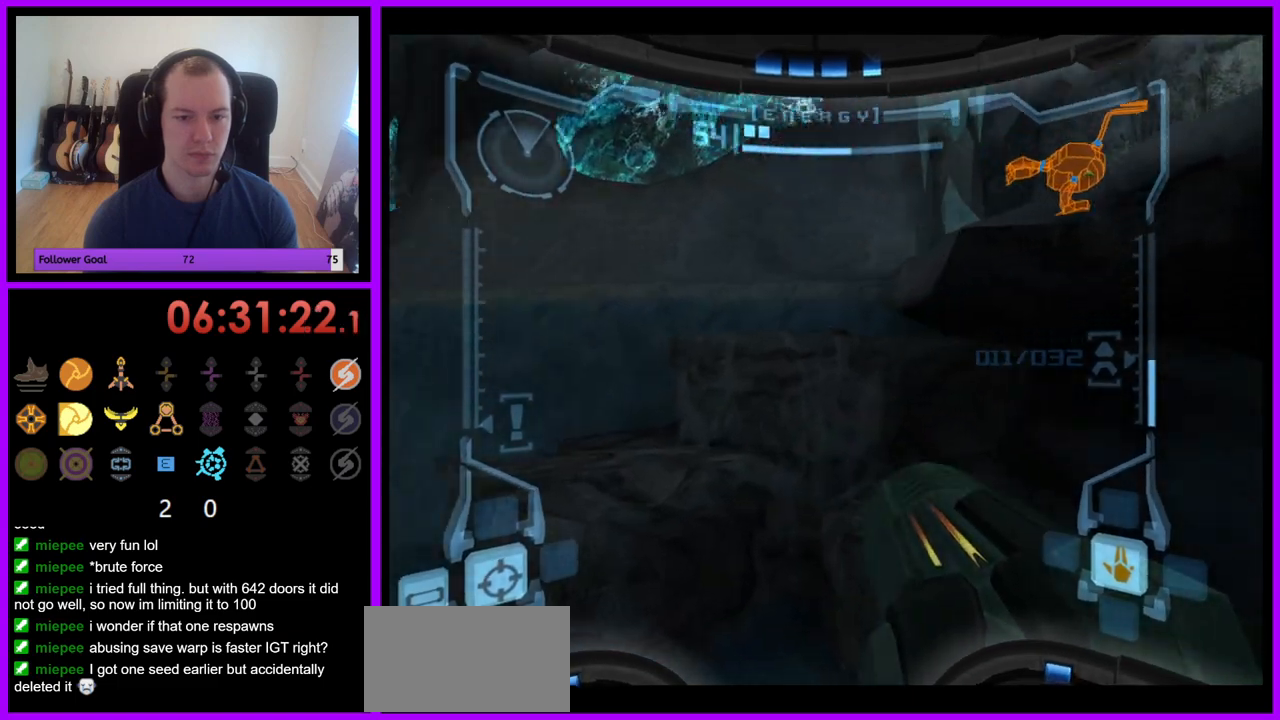
{"buttons": [], "left_stick": "right", "right_stick": "center", "events": [[250, "B", "down"], [350, "B", "up"], [500, "left_stick", "right"]]}
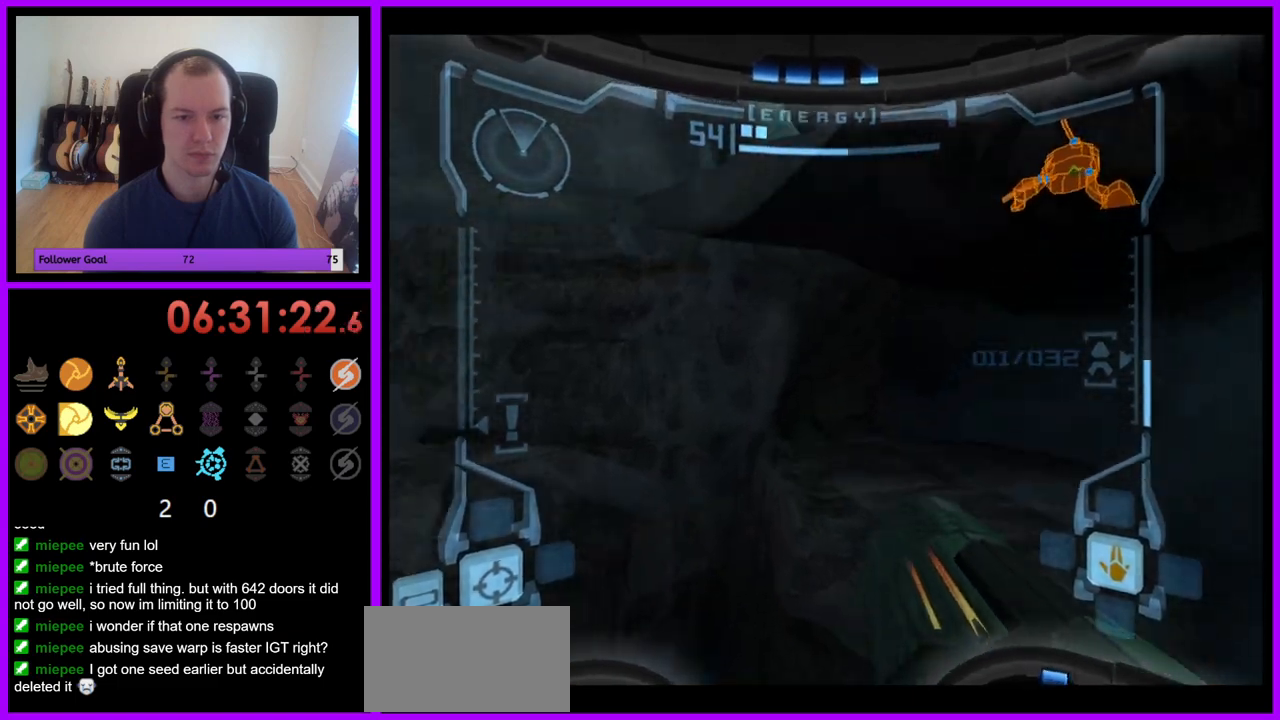
{"buttons": [], "left_stick": "down-right", "right_stick": "center", "events": [[483, "left_stick", "down-right"]]}
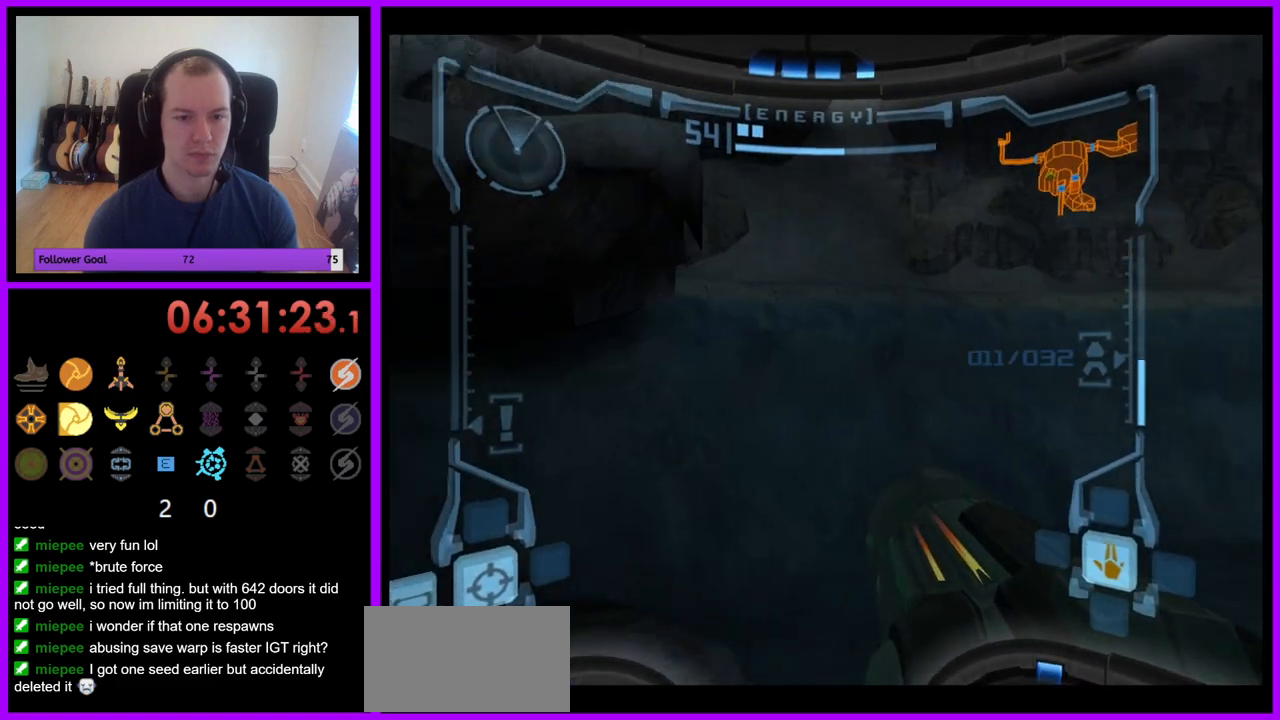
{"buttons": ["L1"], "left_stick": "left", "right_stick": "center", "events": [[33, "left_stick", "down"], [83, "L1", "down"], [83, "left_stick", "down-left"], [217, "B", "down"], [300, "B", "up"], [417, "left_stick", "left"]]}